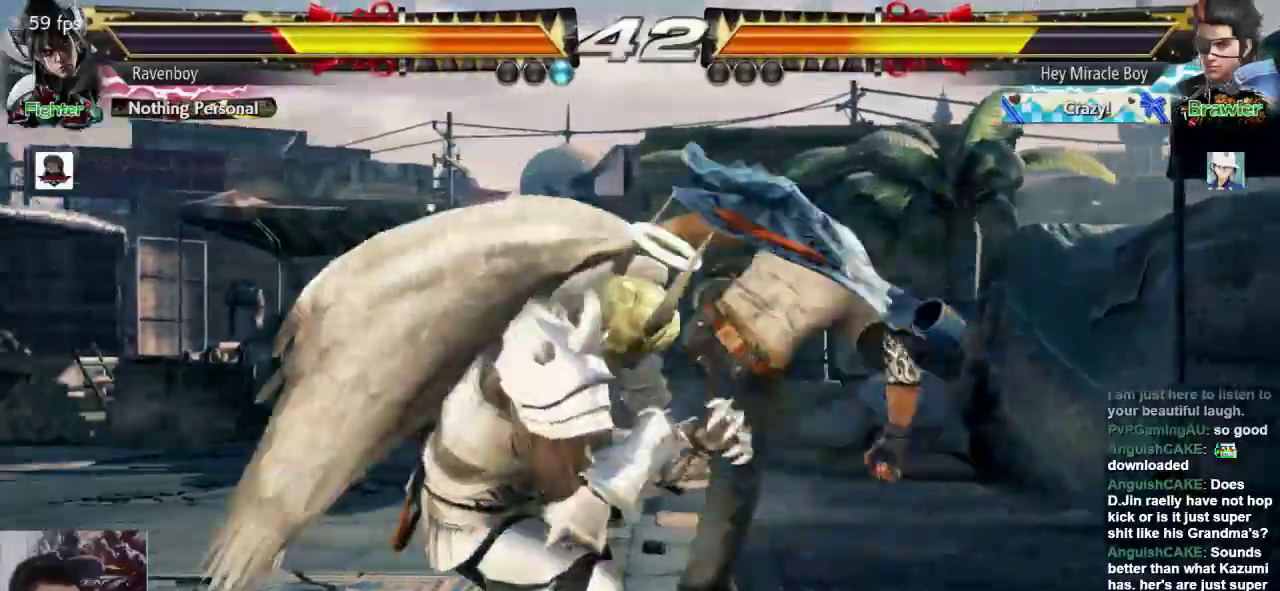
Gameplay with a controller (arcade stick); each line is a JSON object with the inputs held at the frame after it (dt_ms = milliseconds from this image to that frame). "events" lists button and stick changes between this image and that frame as [ms after this image, input, new state], when the widget could be followed in between. Not read: L3 R3.
{"dt_ms": 500, "buttons": [], "left_stick": "left"}
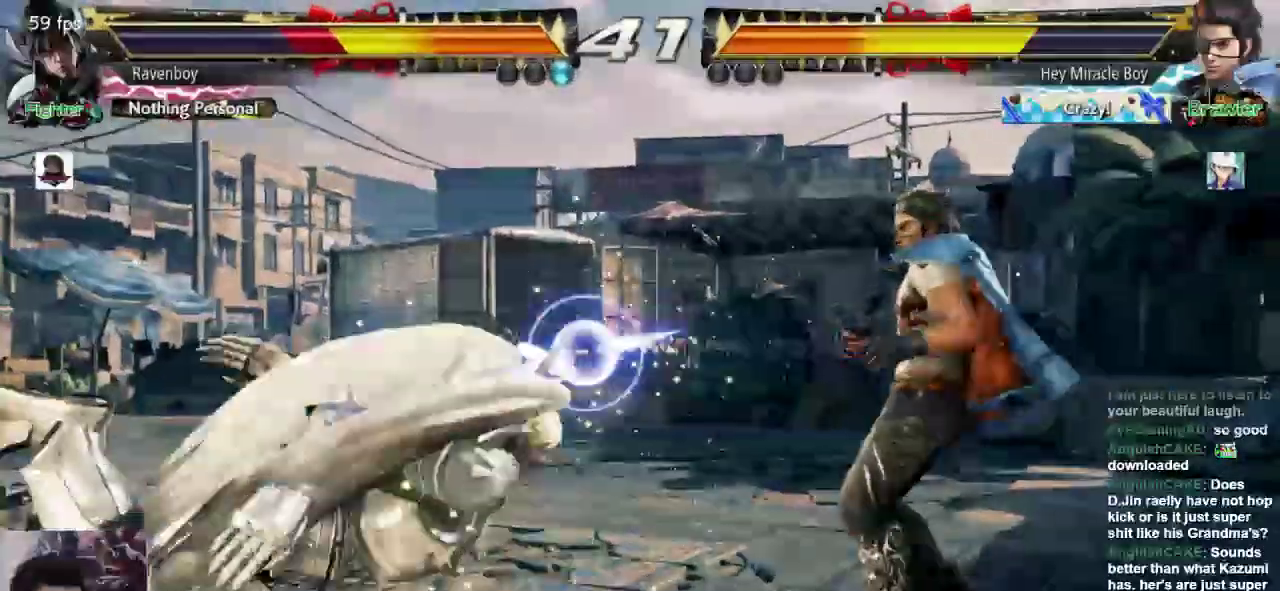
{"dt_ms": 500, "buttons": [], "left_stick": "left", "events": []}
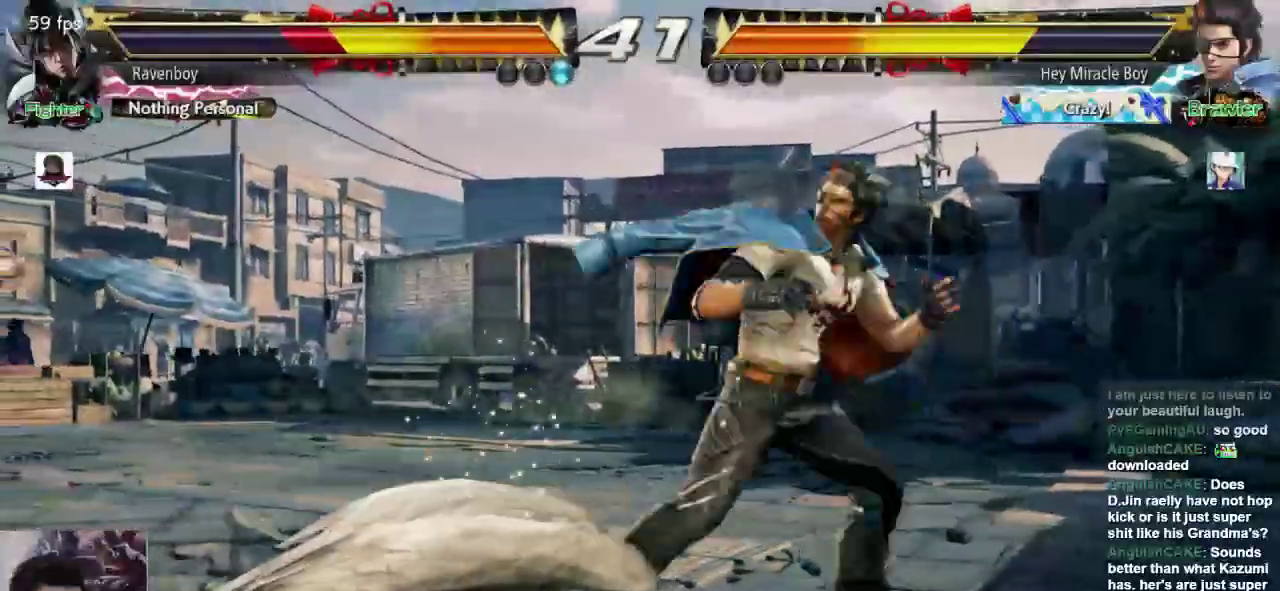
{"dt_ms": 500, "buttons": [], "left_stick": "left"}
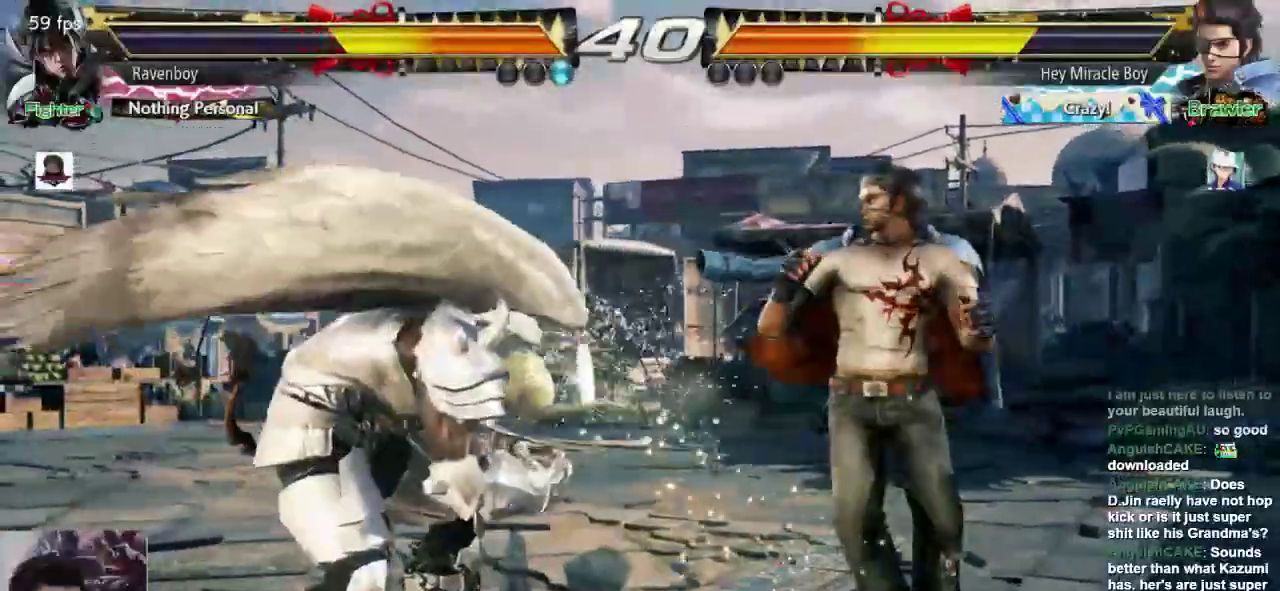
{"dt_ms": 500, "buttons": [], "left_stick": "left", "events": [[100, "left_stick", "center"], [233, "left_stick", "left"], [300, "left_stick", "center"], [367, "left_stick", "left"]]}
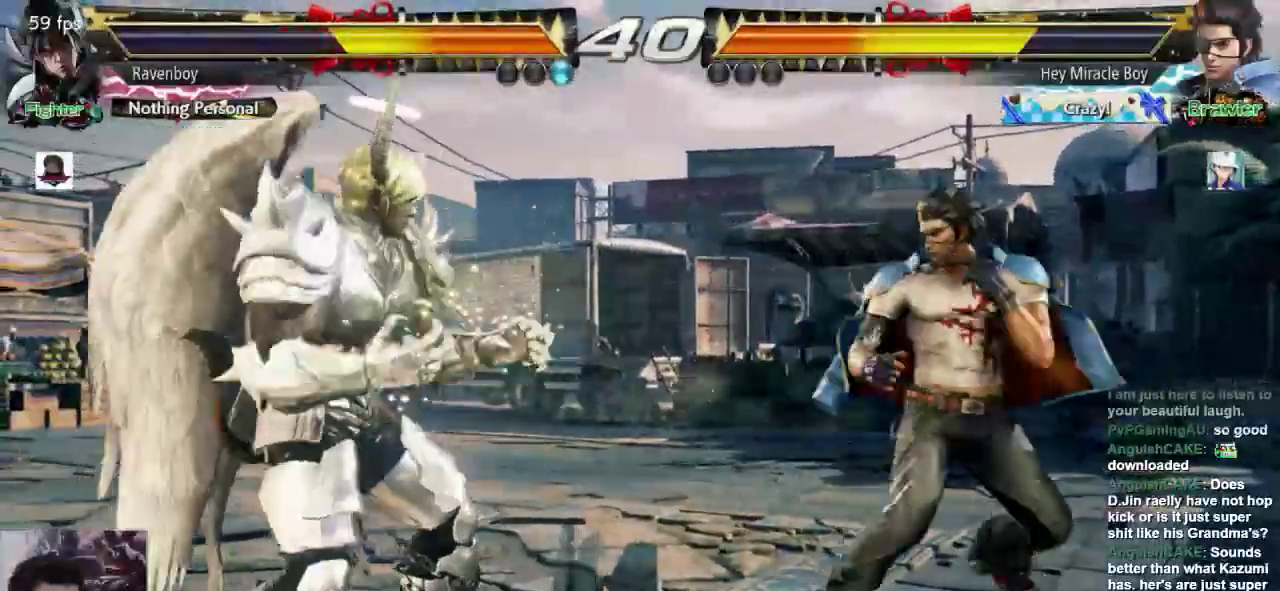
{"dt_ms": 500, "buttons": [], "left_stick": "center", "events": [[250, "left_stick", "center"]]}
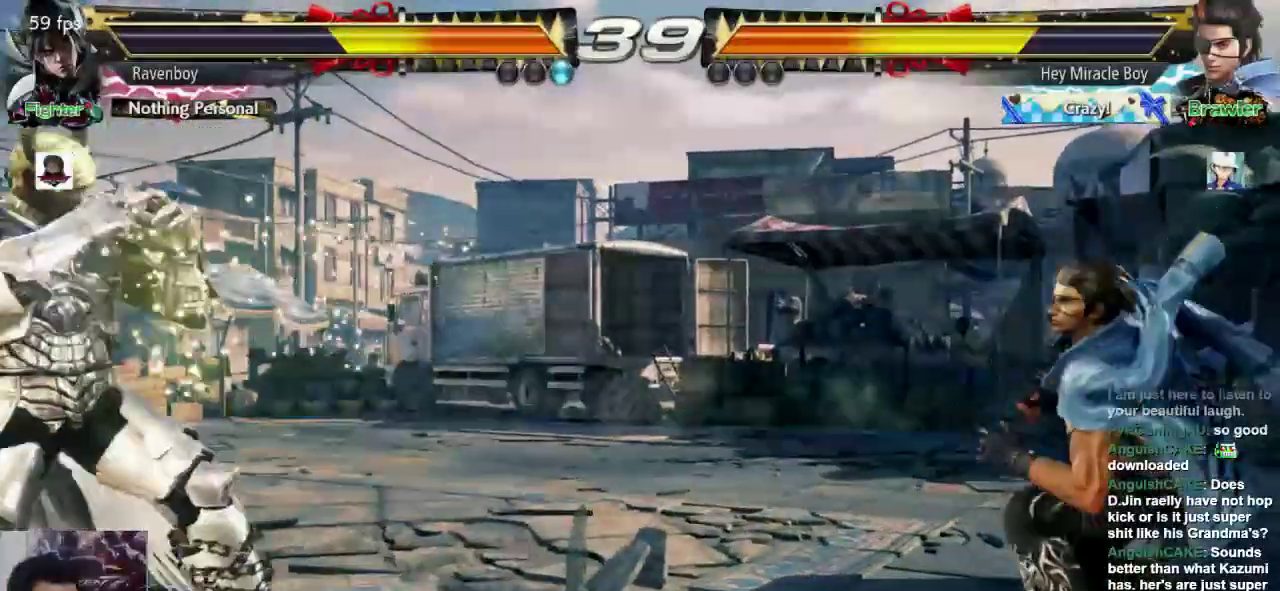
{"dt_ms": 500, "buttons": [], "left_stick": "center", "events": [[217, "left_stick", "up"], [317, "left_stick", "center"]]}
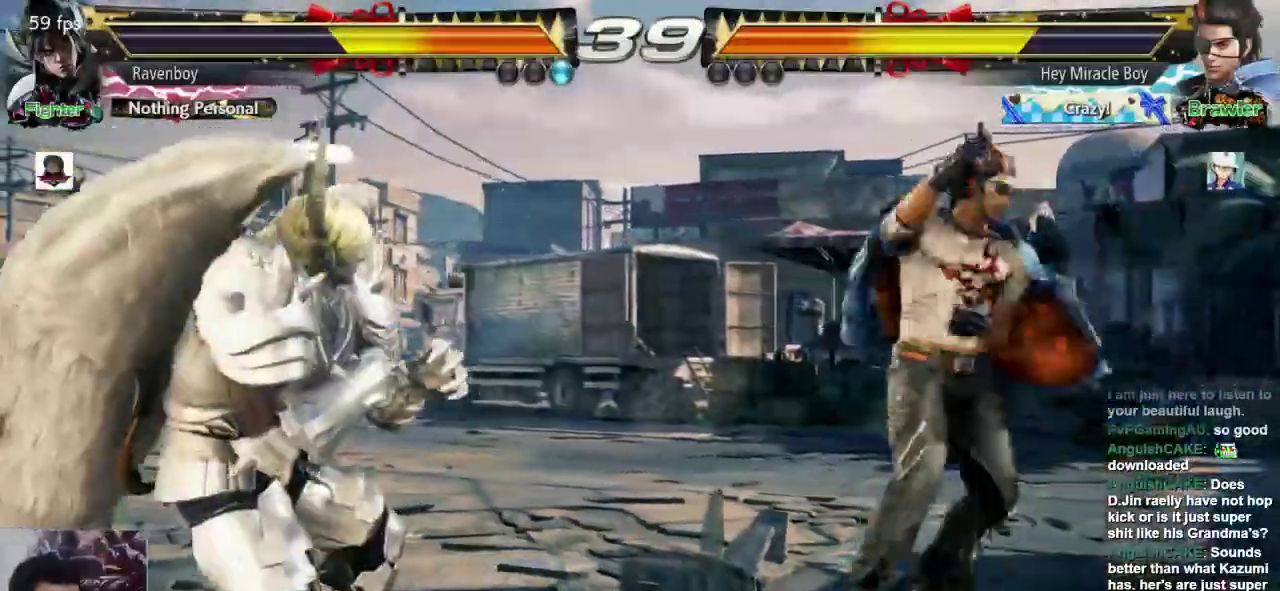
{"dt_ms": 500, "buttons": [], "left_stick": "center", "events": [[83, "SQUARE", "down"], [217, "SQUARE", "up"]]}
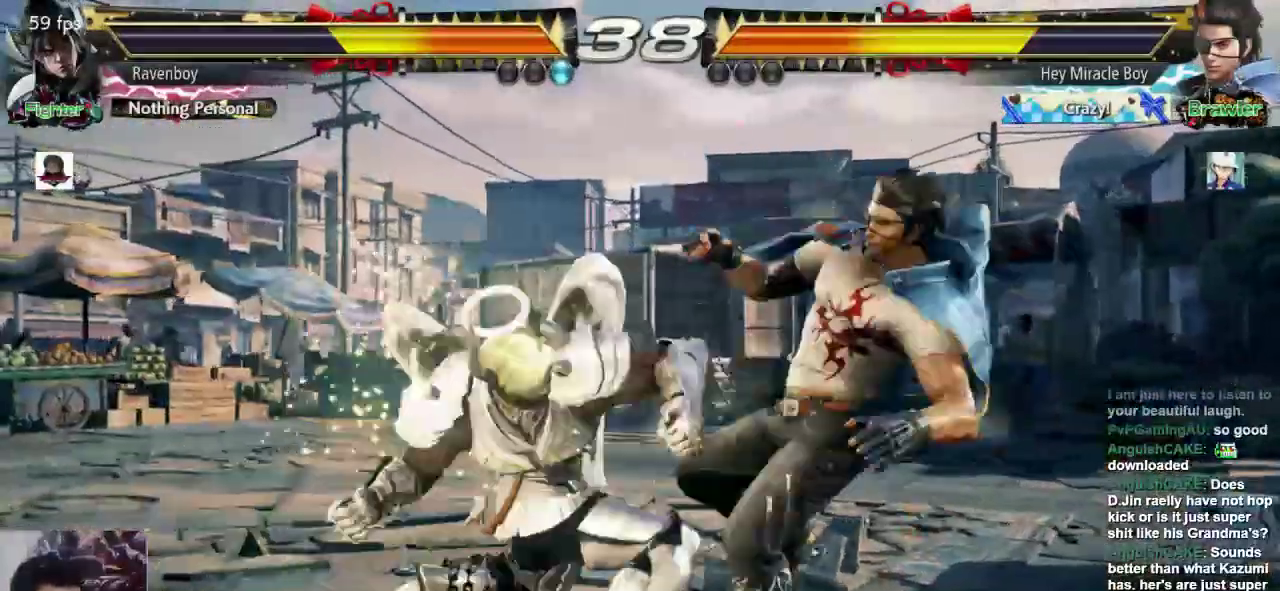
{"dt_ms": 1000, "buttons": [], "left_stick": "center"}
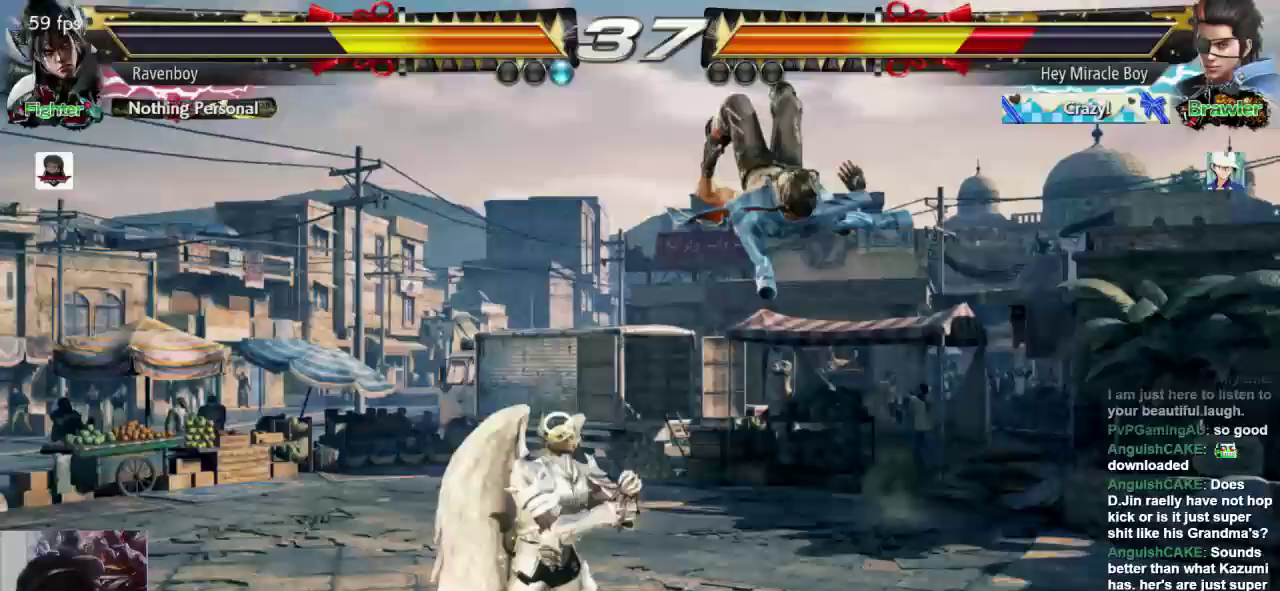
{"dt_ms": 500, "buttons": [], "left_stick": "right"}
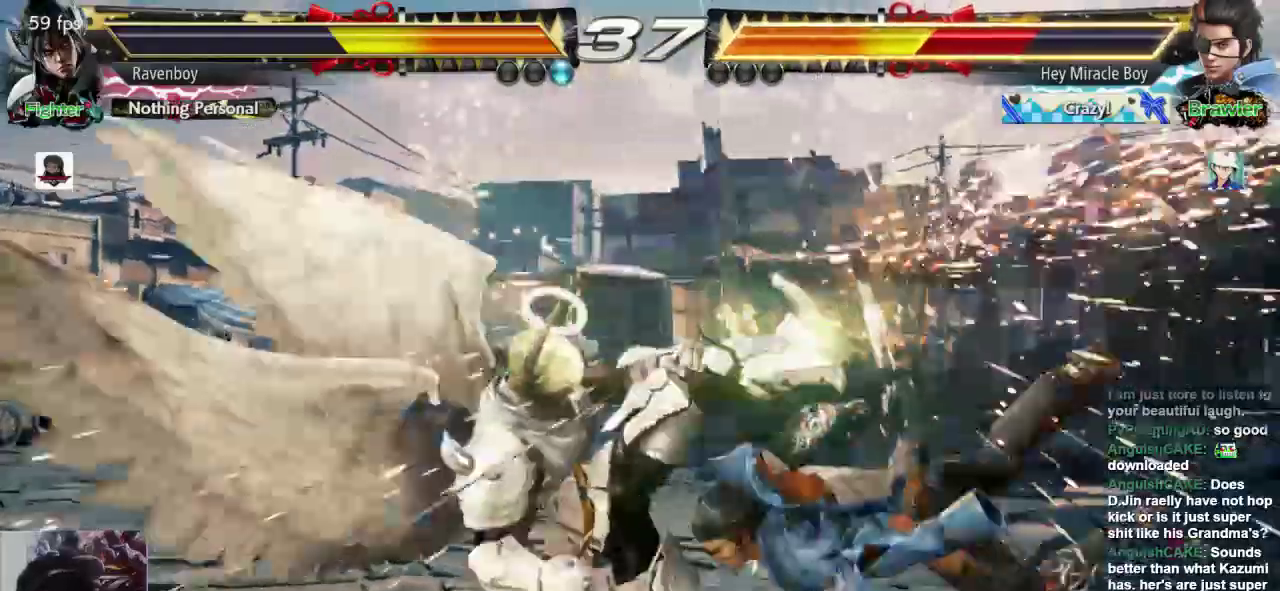
{"dt_ms": 500, "buttons": ["CROSS"], "left_stick": "down-right"}
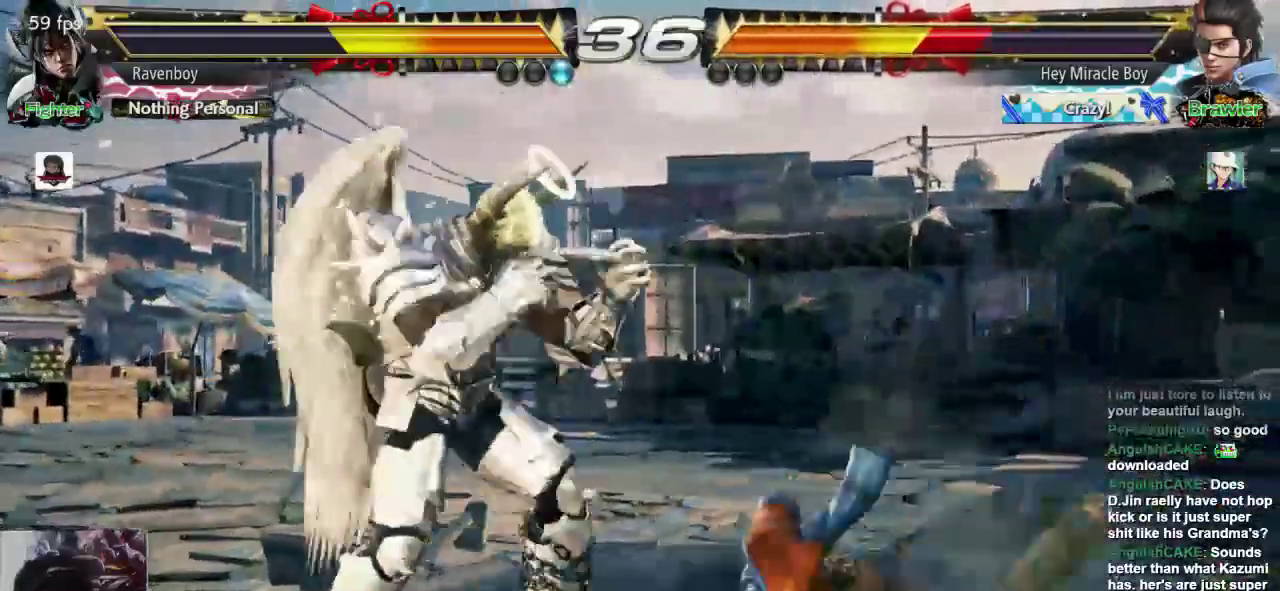
{"dt_ms": 500, "buttons": [], "left_stick": "center", "events": [[100, "CROSS", "up"], [150, "left_stick", "center"]]}
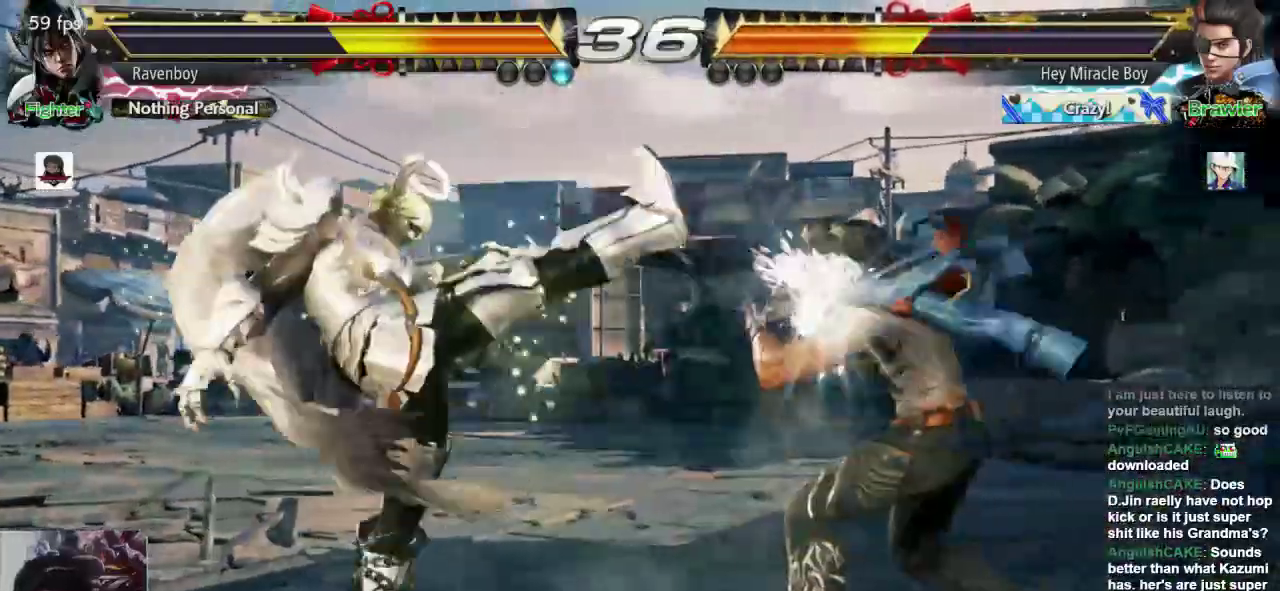
{"dt_ms": 500, "buttons": [], "left_stick": "left", "events": [[150, "left_stick", "left"]]}
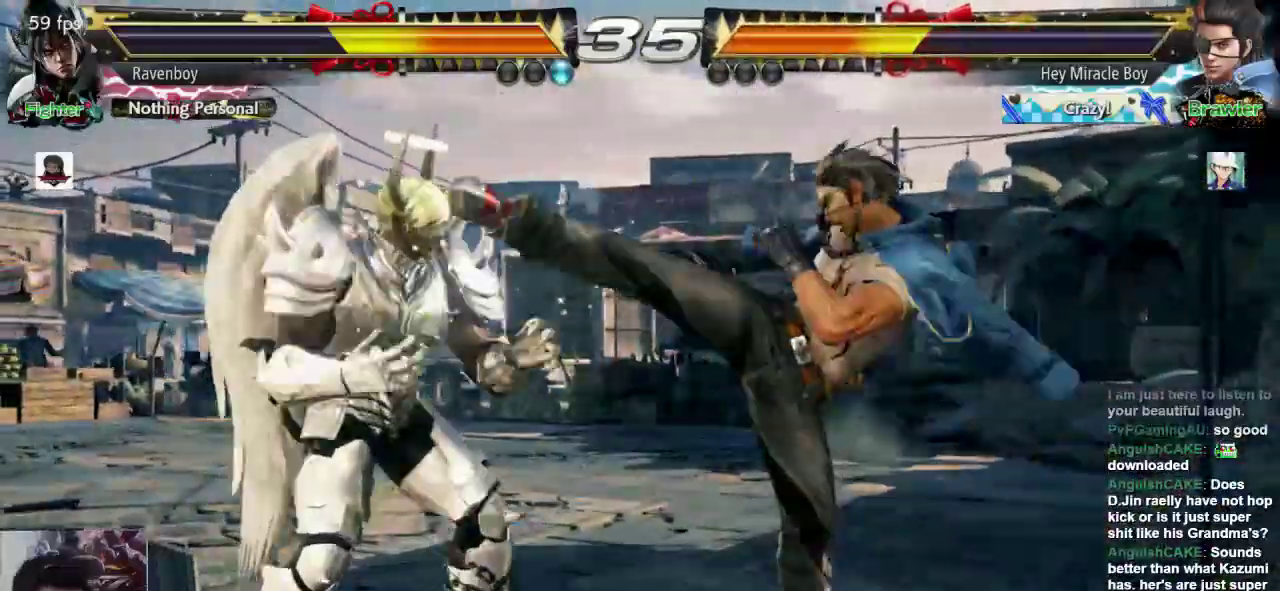
{"dt_ms": 500, "buttons": [], "left_stick": "center", "events": [[17, "CROSS", "down"], [117, "CROSS", "up"], [450, "left_stick", "center"]]}
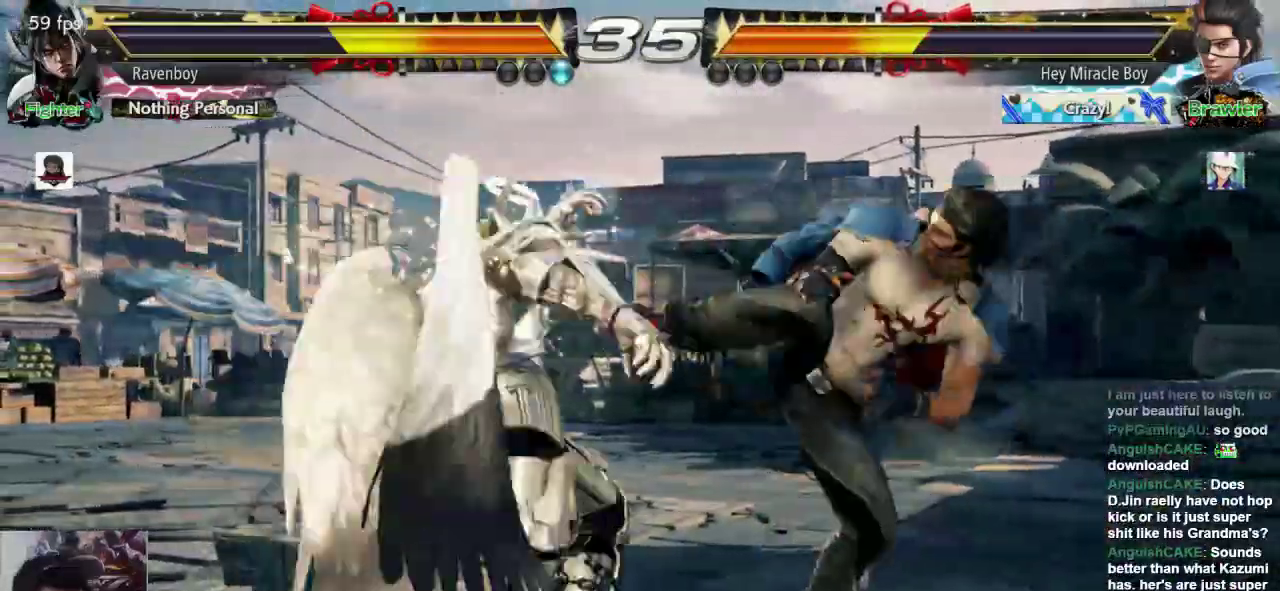
{"dt_ms": 500, "buttons": [], "left_stick": "right", "events": [[333, "left_stick", "right"]]}
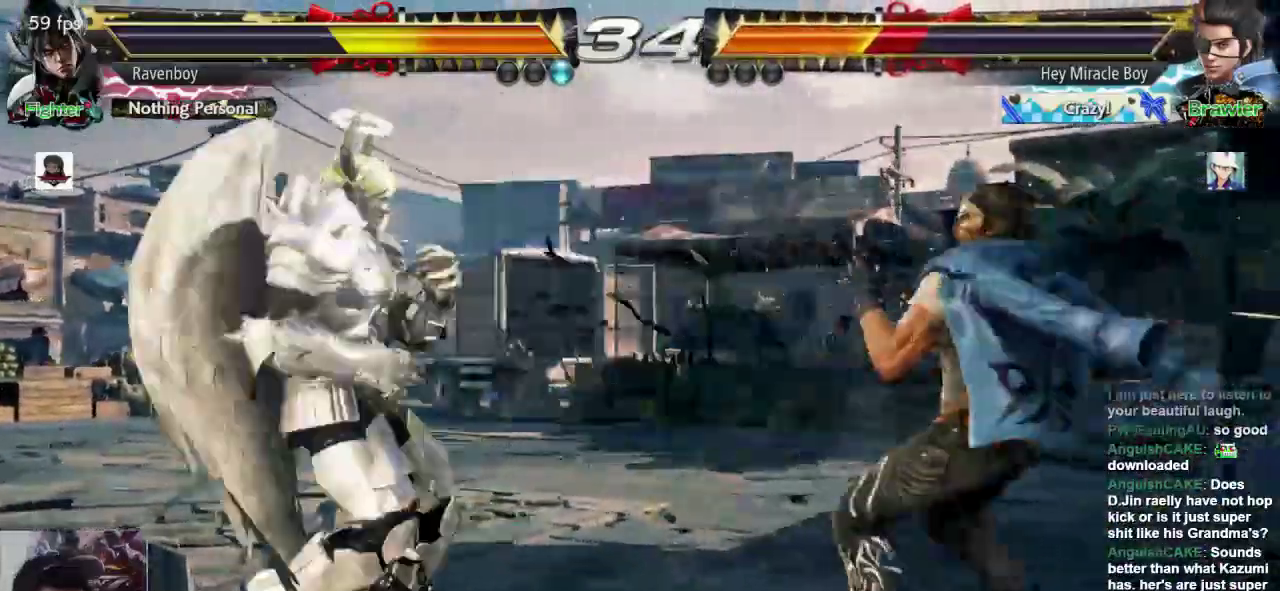
{"dt_ms": 500, "buttons": [], "left_stick": "center", "events": [[100, "left_stick", "left"], [233, "left_stick", "right"], [400, "L1", "down"], [400, "SQUARE", "down"], [467, "L1", "up"], [467, "SQUARE", "up"], [467, "left_stick", "center"]]}
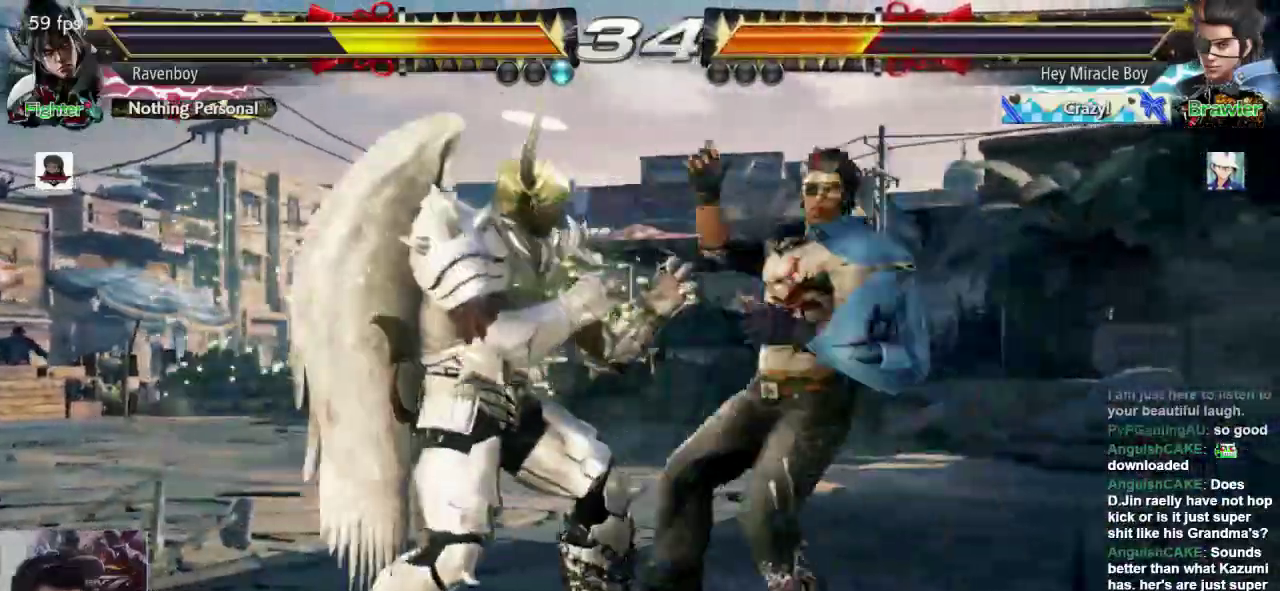
{"dt_ms": 500, "buttons": [], "left_stick": "left", "events": [[367, "left_stick", "left"]]}
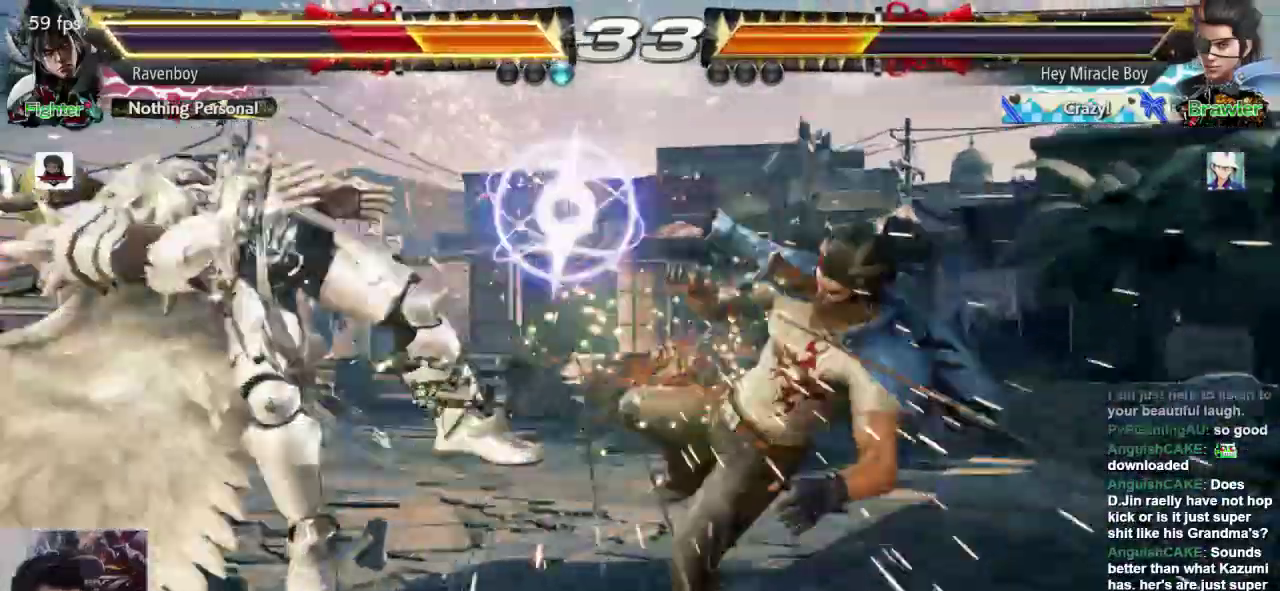
{"dt_ms": 500, "buttons": ["CROSS", "L2"], "left_stick": "center", "events": [[33, "left_stick", "center"], [433, "CROSS", "down"], [433, "L2", "down"]]}
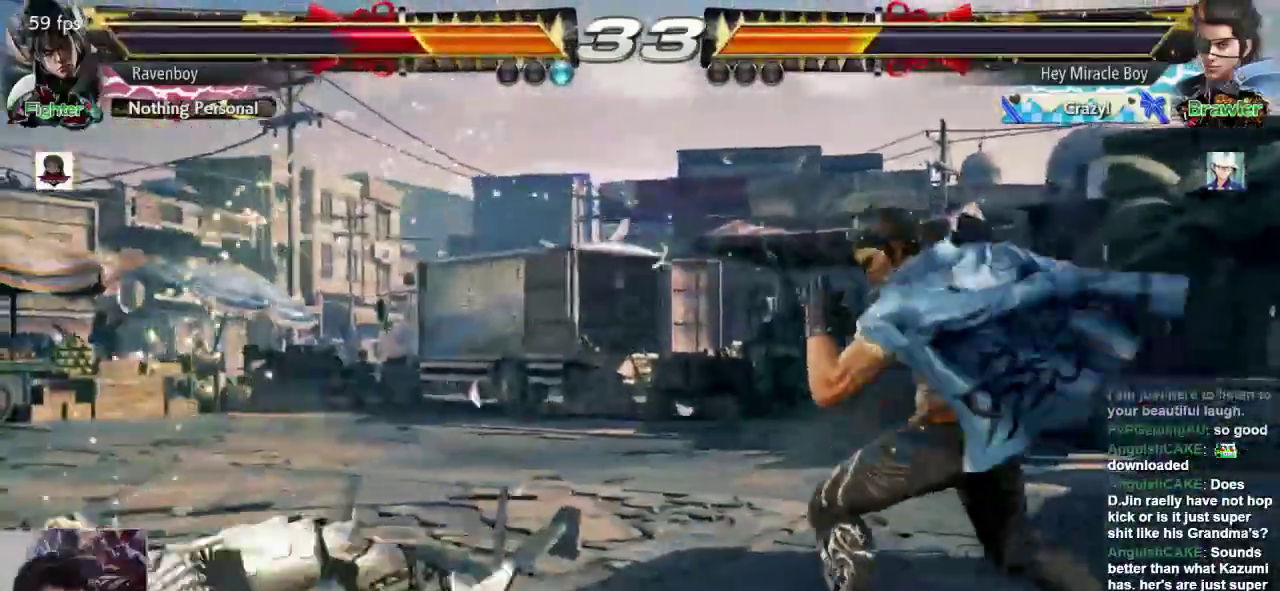
{"dt_ms": 1000, "buttons": [], "left_stick": "center"}
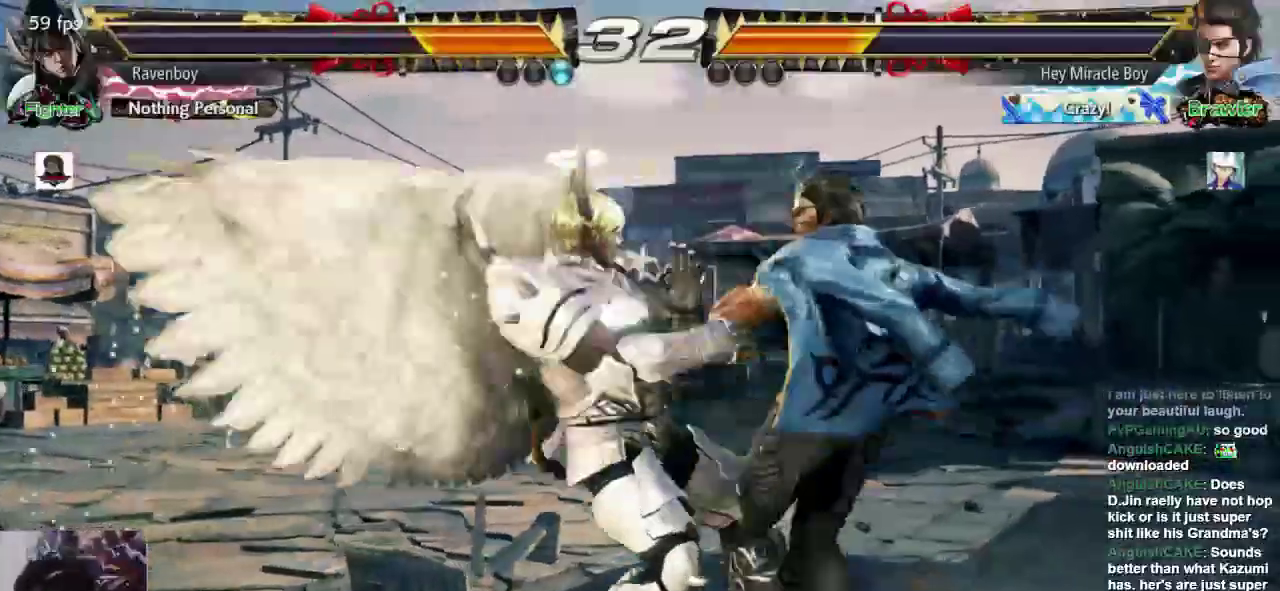
{"dt_ms": 500, "buttons": [], "left_stick": "left", "events": [[117, "left_stick", "left"]]}
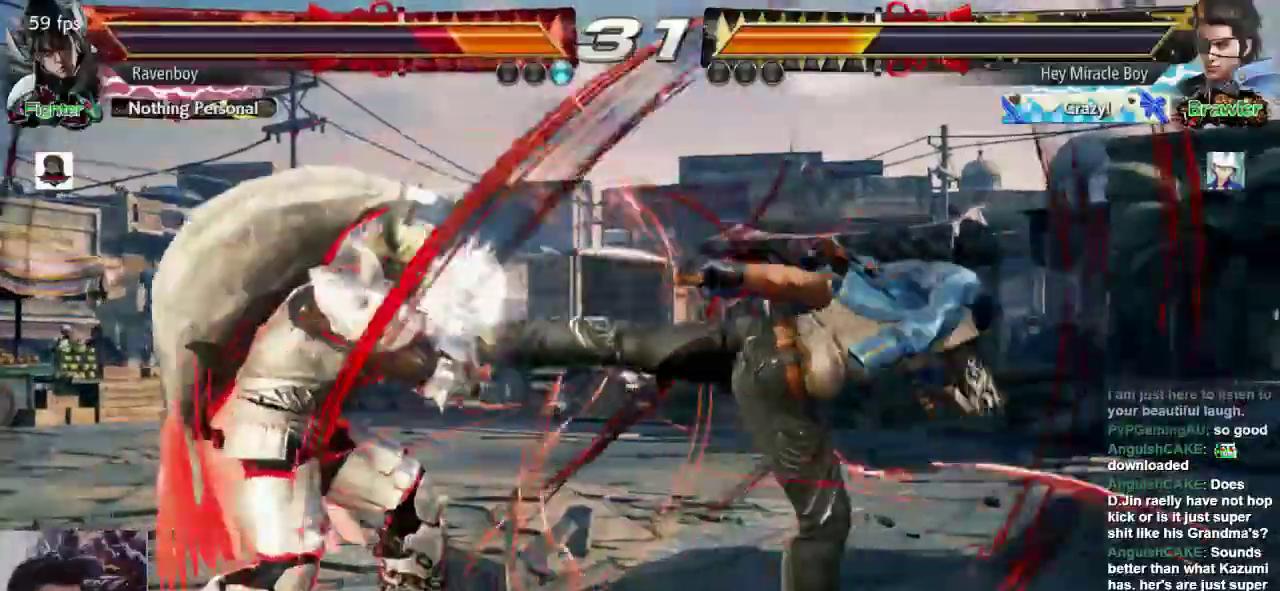
{"dt_ms": 500, "buttons": [], "left_stick": "down-left", "events": [[467, "left_stick", "down-left"]]}
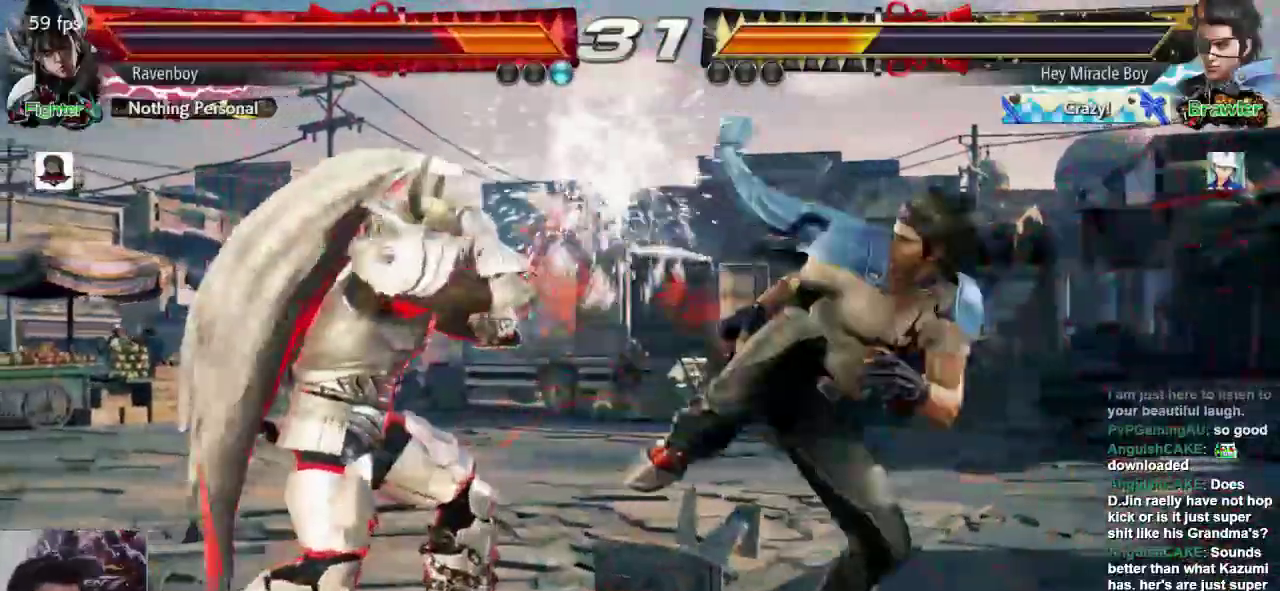
{"dt_ms": 500, "buttons": [], "left_stick": "left"}
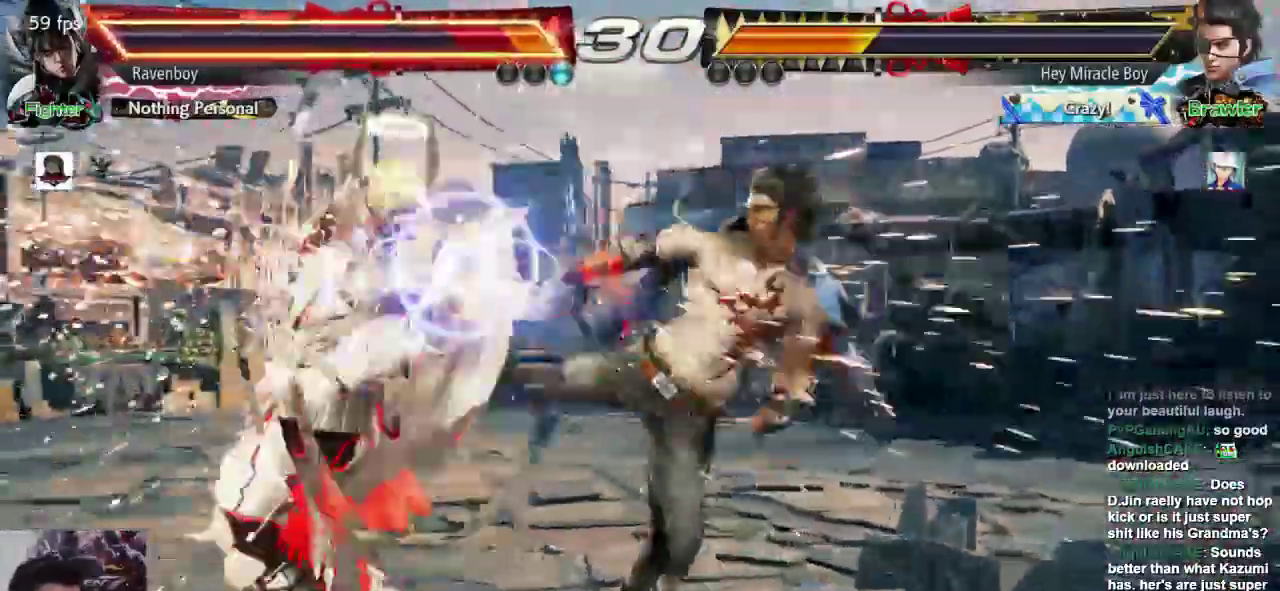
{"dt_ms": 500, "buttons": [], "left_stick": "left", "events": [[100, "left_stick", "center"], [300, "left_stick", "left"], [367, "left_stick", "center"], [433, "left_stick", "left"]]}
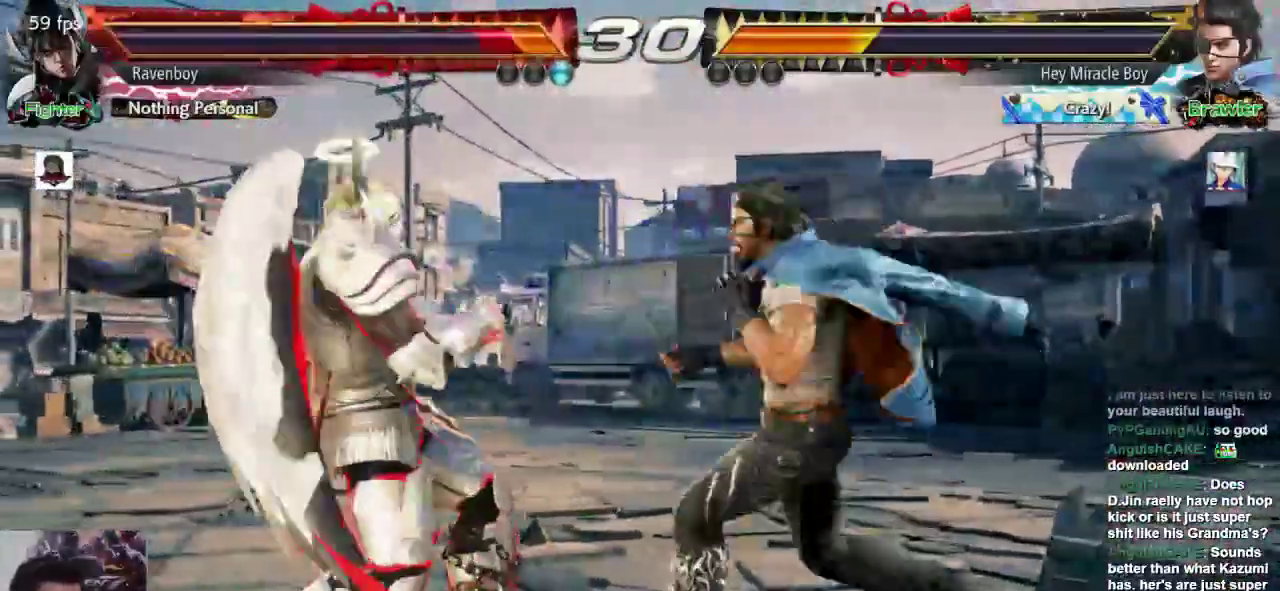
{"dt_ms": 1000, "buttons": [], "left_stick": "center", "events": [[383, "L1", "down"], [383, "SQUARE", "down"], [450, "L1", "up"], [450, "SQUARE", "up"], [517, "left_stick", "center"]]}
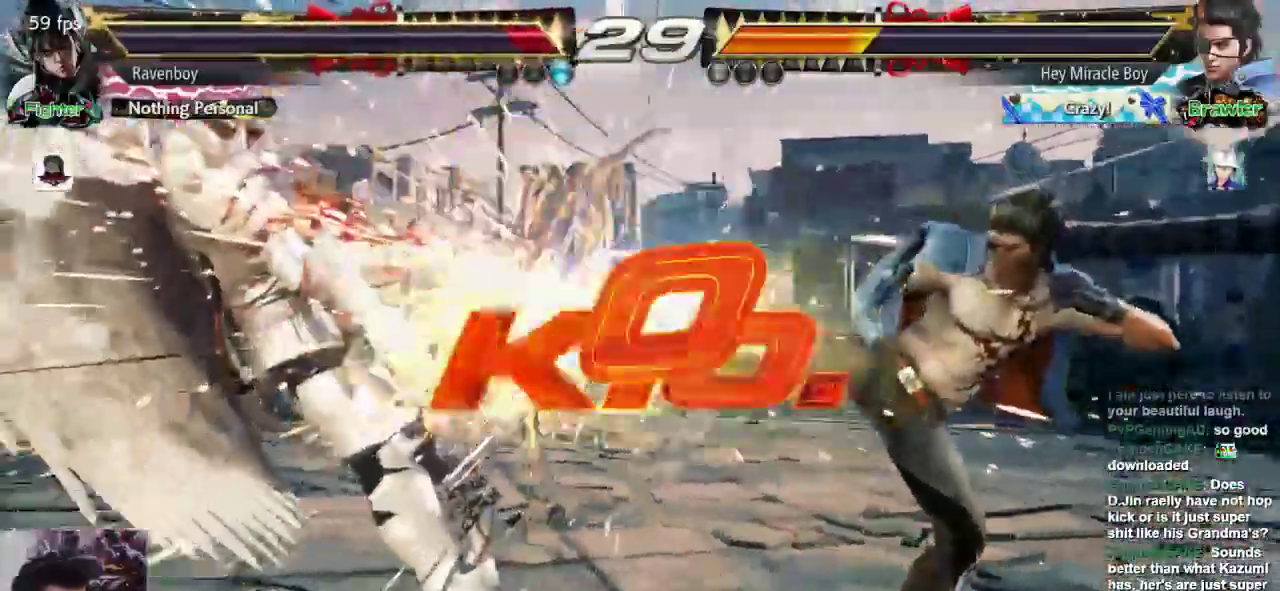
{"dt_ms": 500, "buttons": [], "left_stick": "center", "events": []}
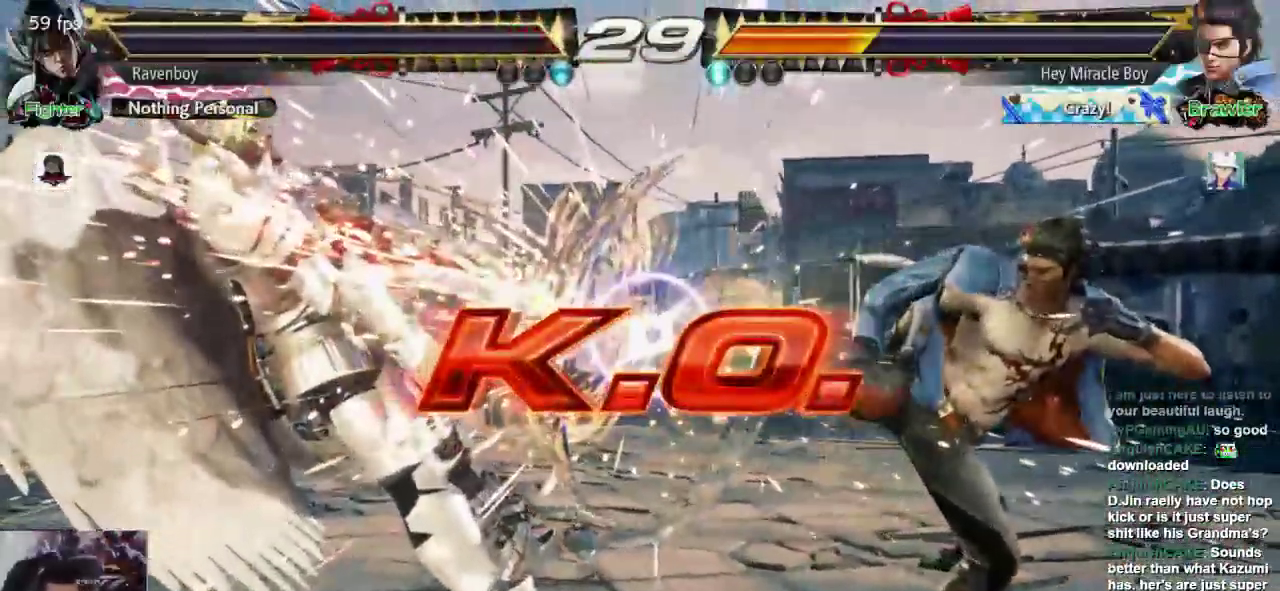
{"dt_ms": 500, "buttons": [], "left_stick": "center", "events": []}
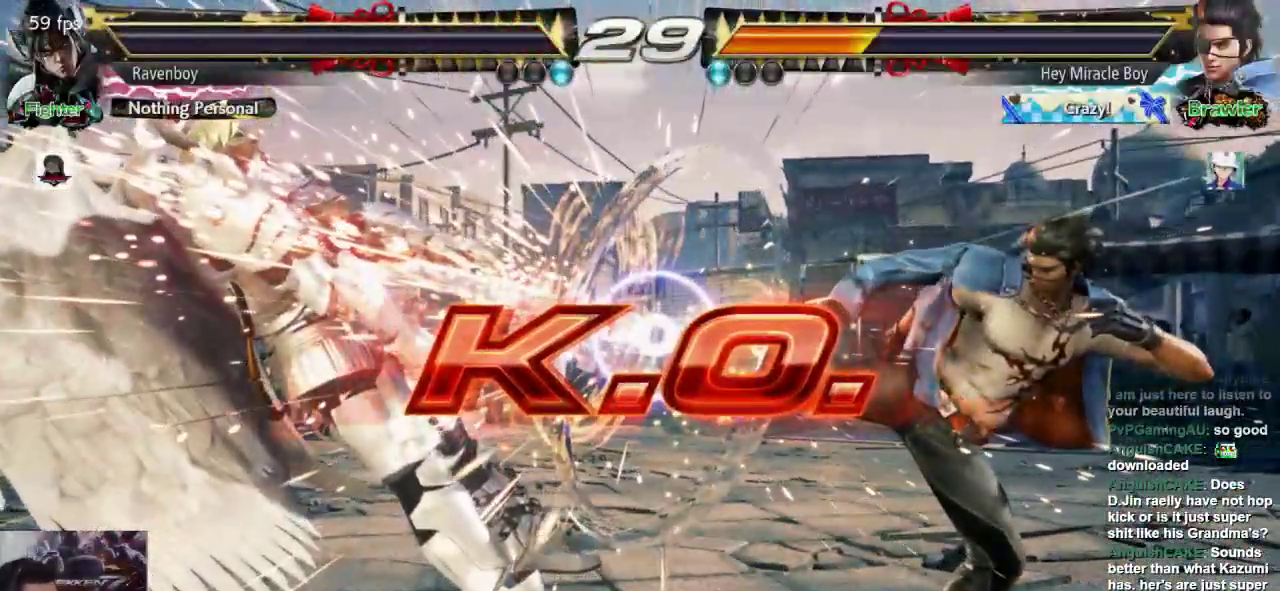
{"dt_ms": 500, "buttons": [], "left_stick": "center", "events": []}
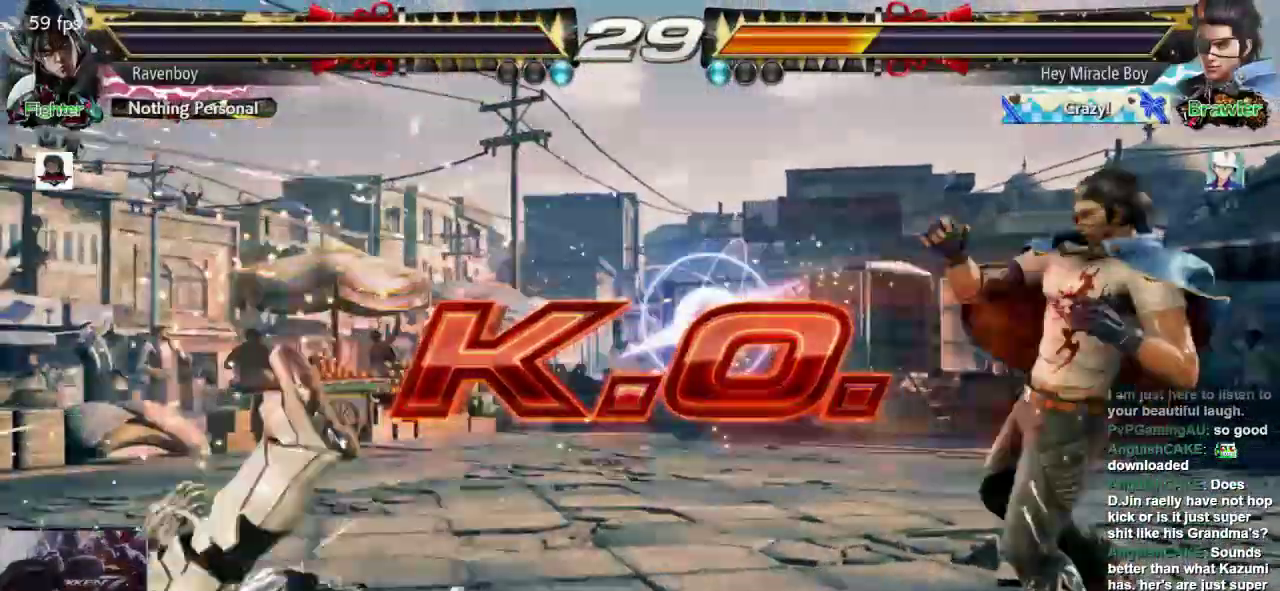
{"dt_ms": 1000, "buttons": [], "left_stick": "center"}
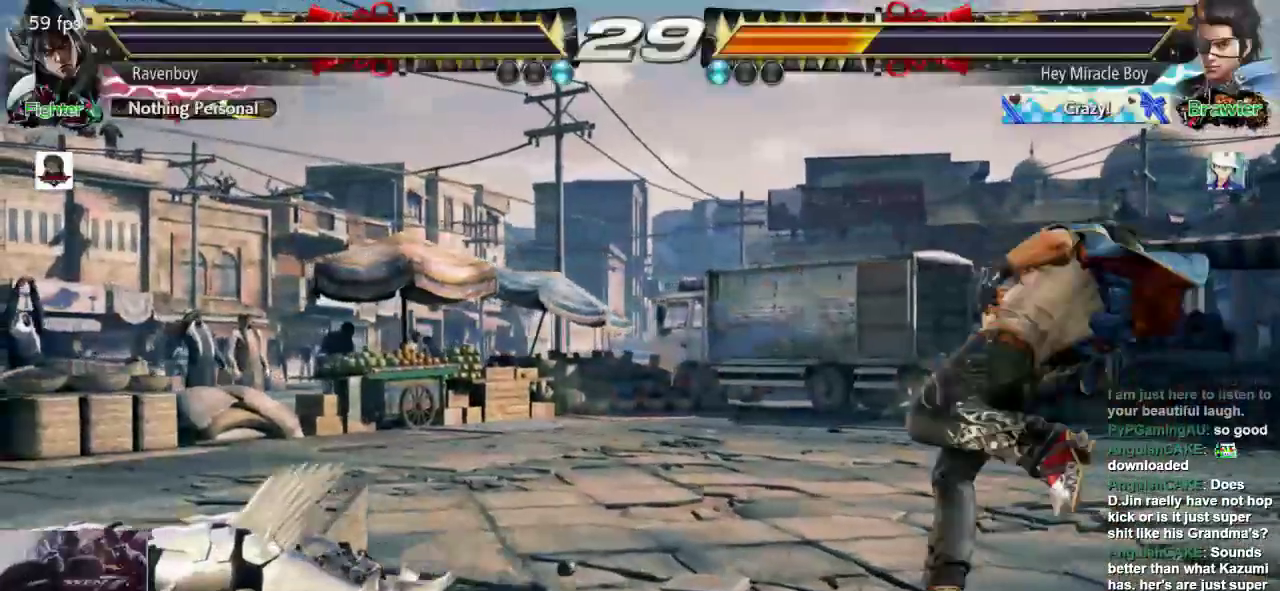
{"dt_ms": 500, "buttons": [], "left_stick": "center", "events": []}
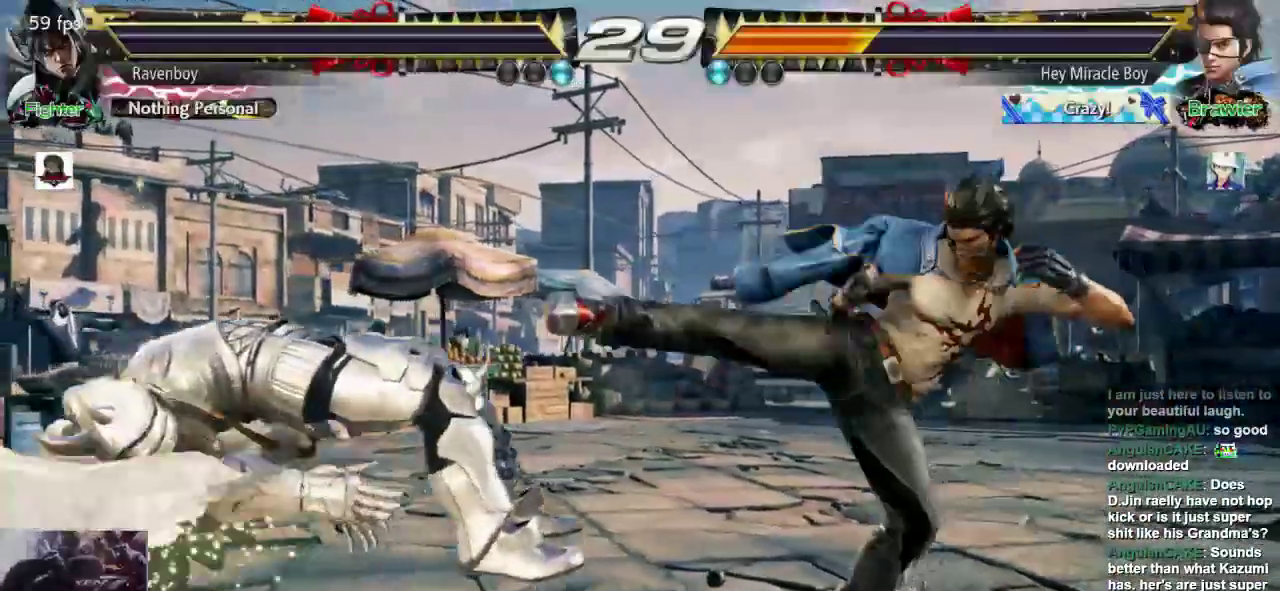
{"dt_ms": 500, "buttons": [], "left_stick": "center", "events": []}
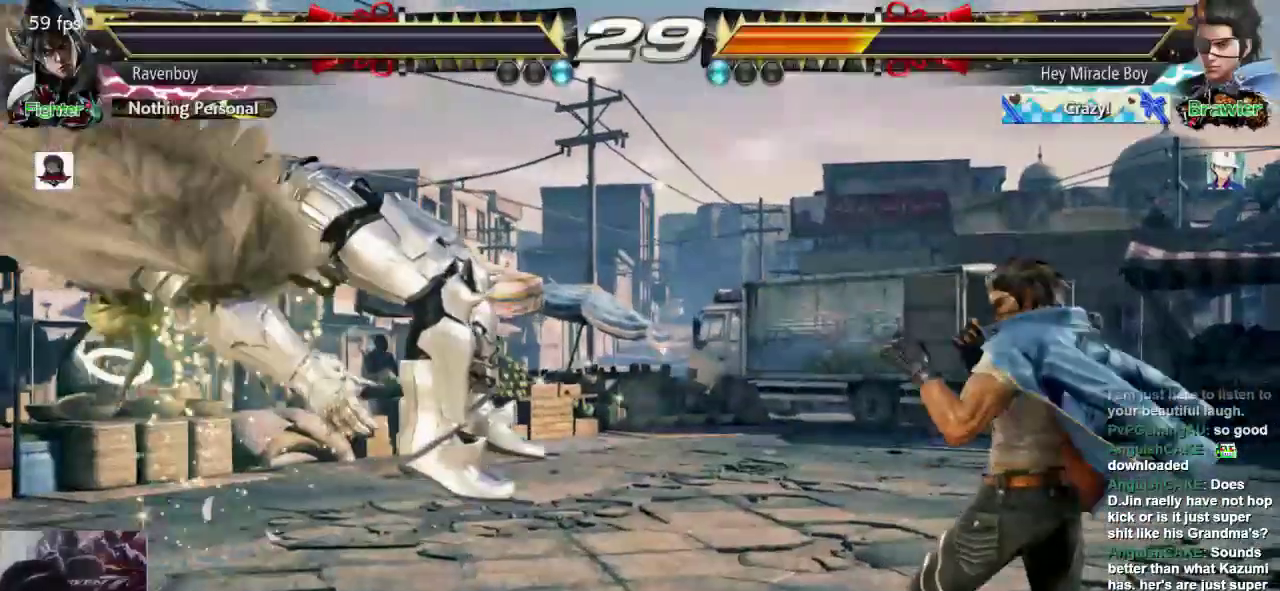
{"dt_ms": 500, "buttons": [], "left_stick": "center", "events": []}